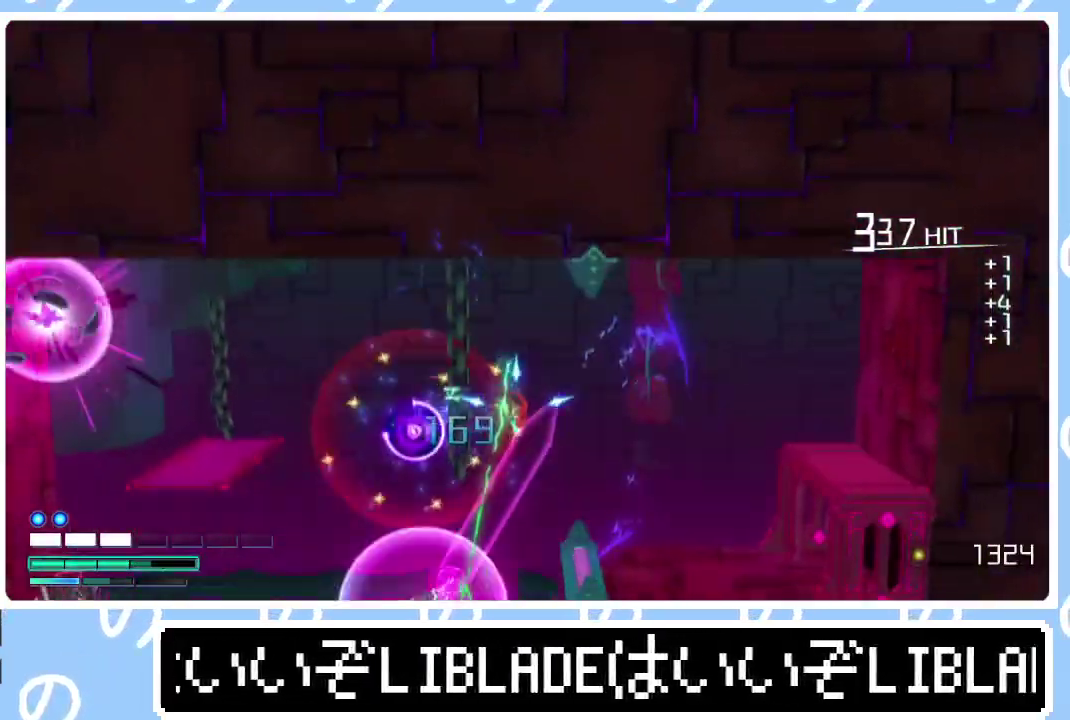
Gameplay with a controller (PlayStation layout); each line is a JSON object with the inputs held at the frame after it. "events" lists button and stick changes between this image and that frame as [ms after this image, input, new state], when the widget could be followed in between.
{"buttons": [], "left_stick": "up-right", "right_stick": "center", "events": [[300, "L1", "down"], [400, "L1", "up"]]}
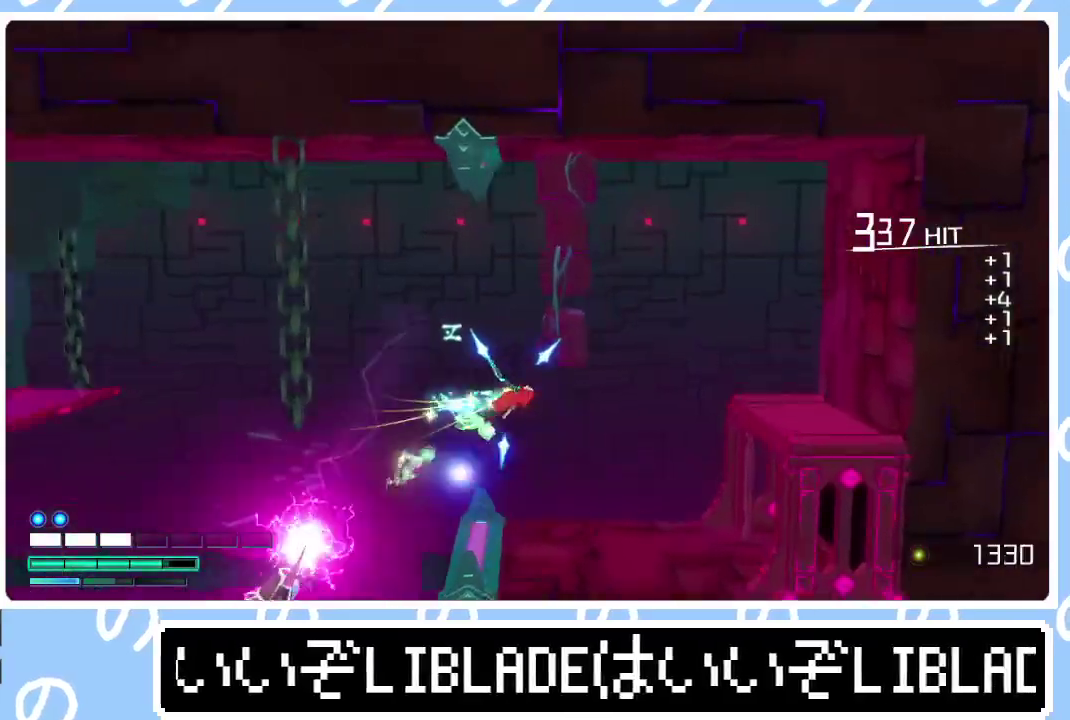
{"buttons": [], "left_stick": "right", "right_stick": "center", "events": [[67, "left_stick", "right"]]}
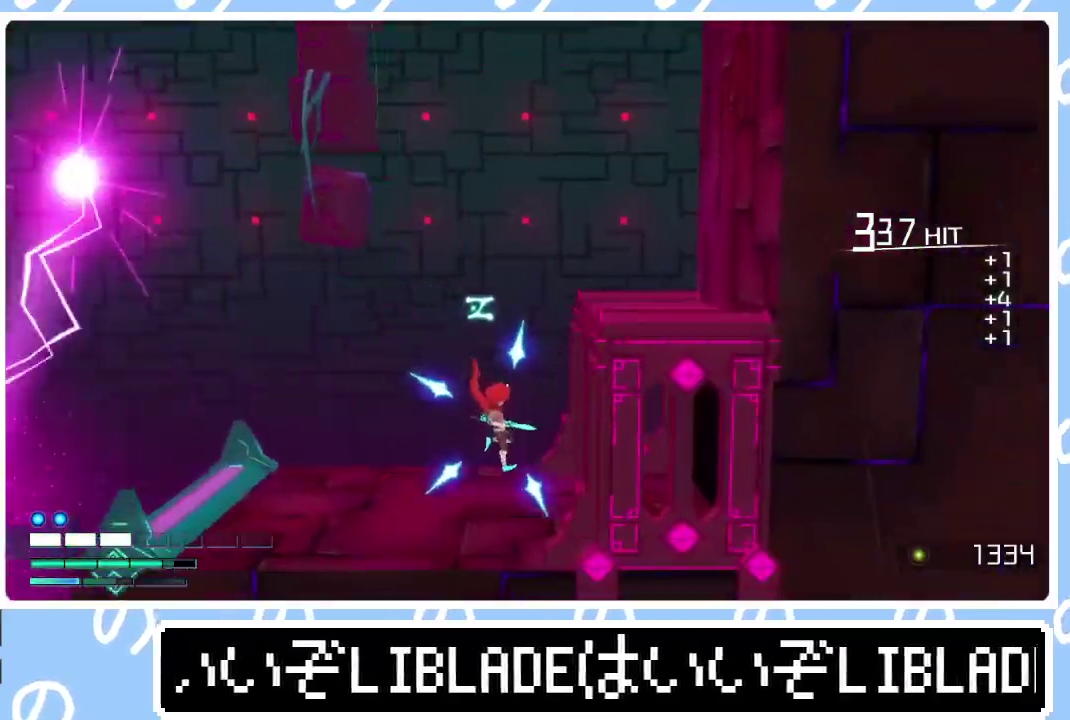
{"buttons": [], "left_stick": "right", "right_stick": "center", "events": [[33, "right_stick", "down-right"], [50, "R1", "down"], [117, "R1", "up"], [167, "right_stick", "center"], [250, "left_stick", "center"], [333, "left_stick", "right"]]}
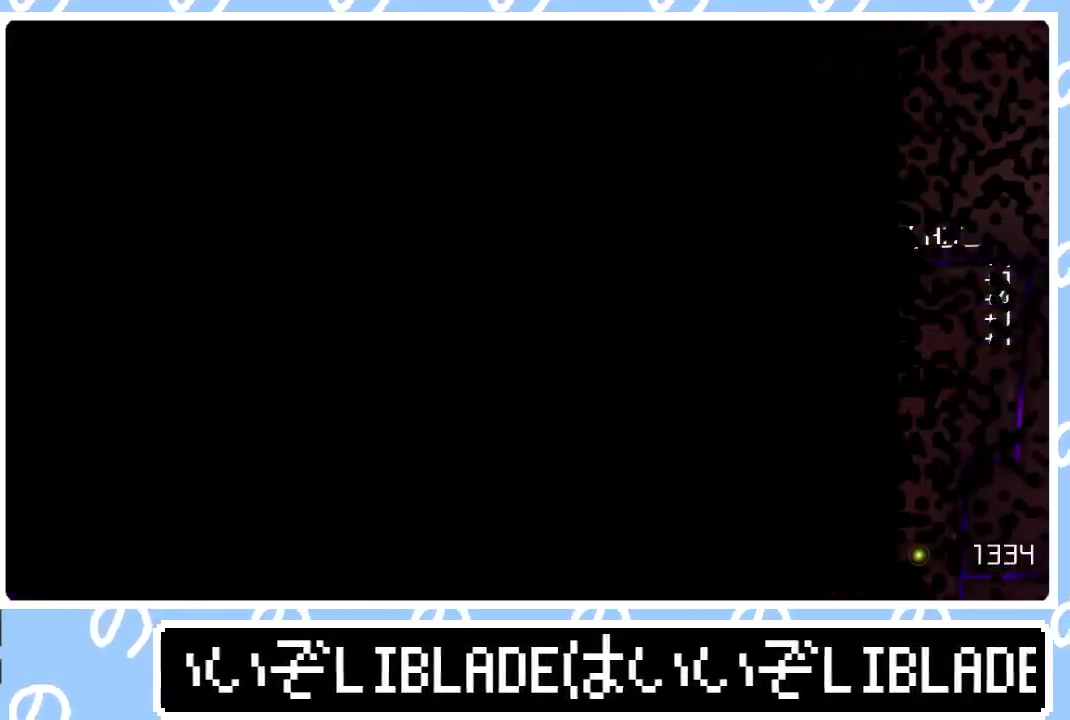
{"buttons": ["L1"], "left_stick": "right", "right_stick": "center", "events": [[350, "L1", "down"], [417, "L1", "up"], [500, "L1", "down"]]}
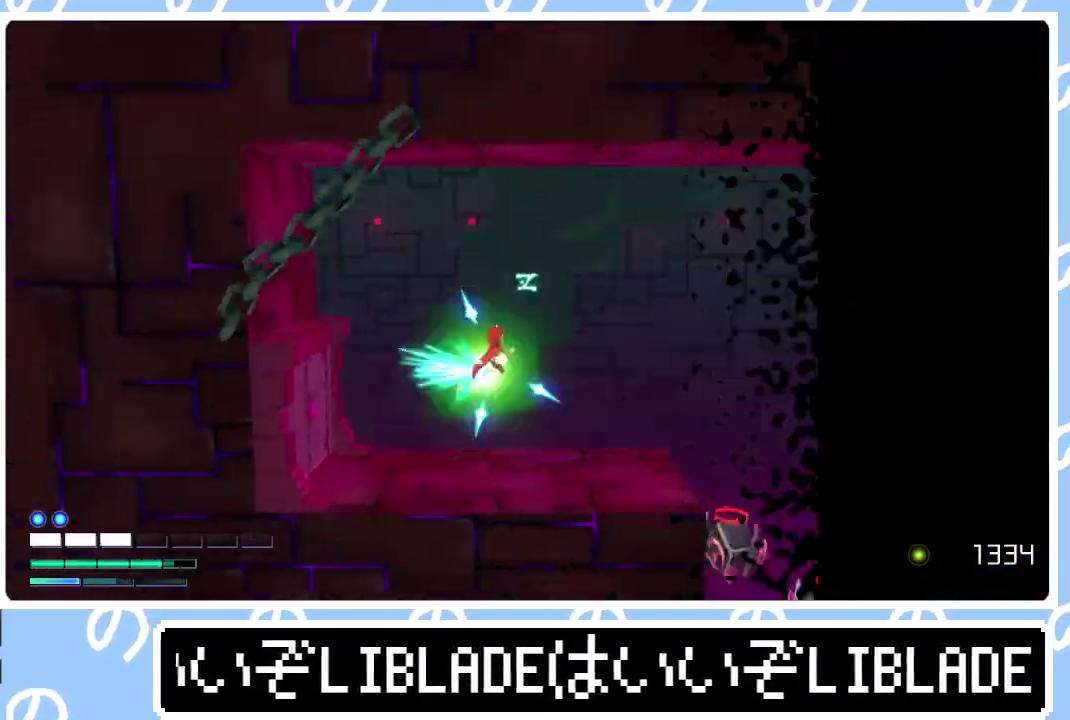
{"buttons": [], "left_stick": "right", "right_stick": "center", "events": [[83, "L1", "up"]]}
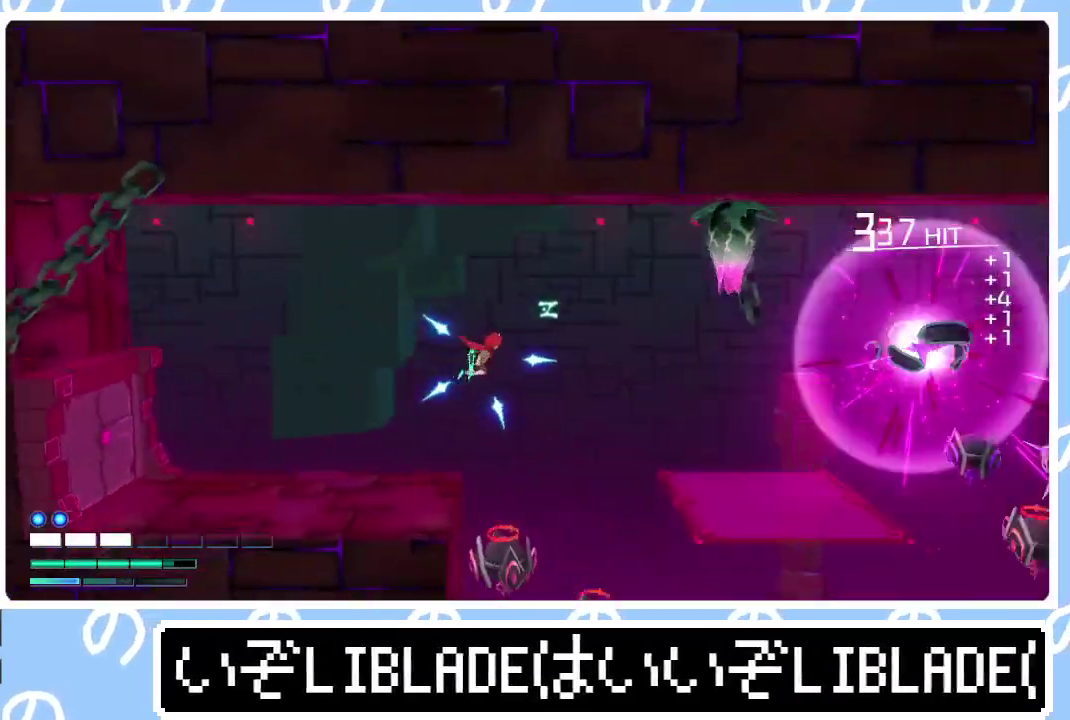
{"buttons": [], "left_stick": "right", "right_stick": "center", "events": []}
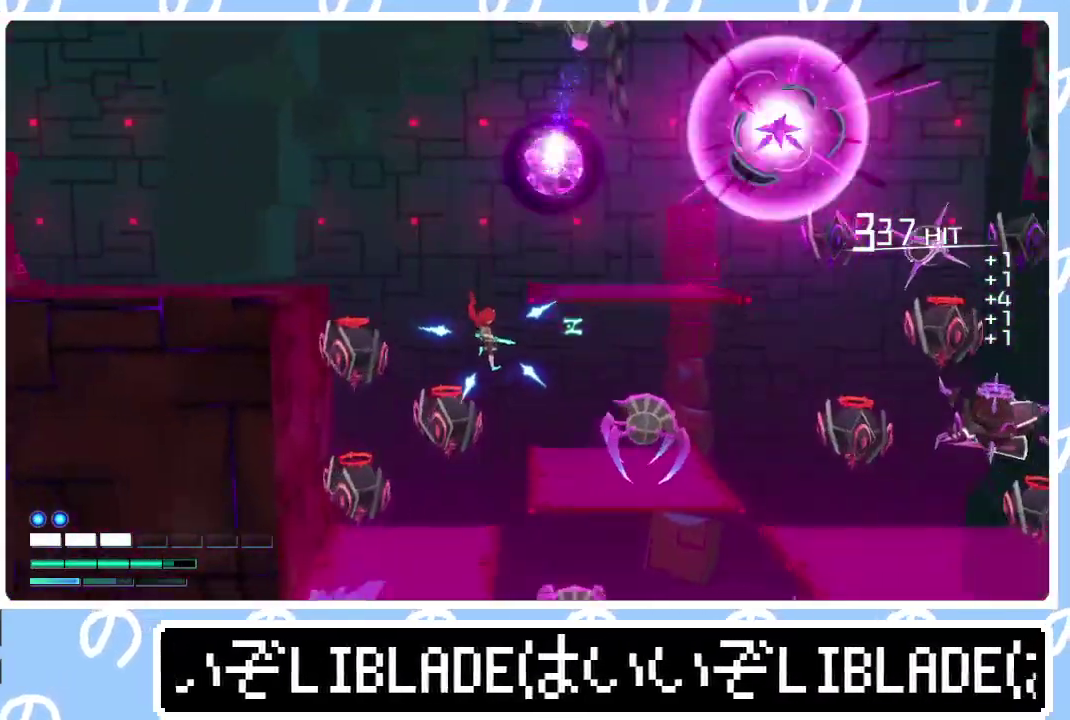
{"buttons": ["R1"], "left_stick": "right", "right_stick": "right", "events": [[17, "R1", "down"], [17, "right_stick", "right"], [133, "R3", "down"], [433, "R3", "up"]]}
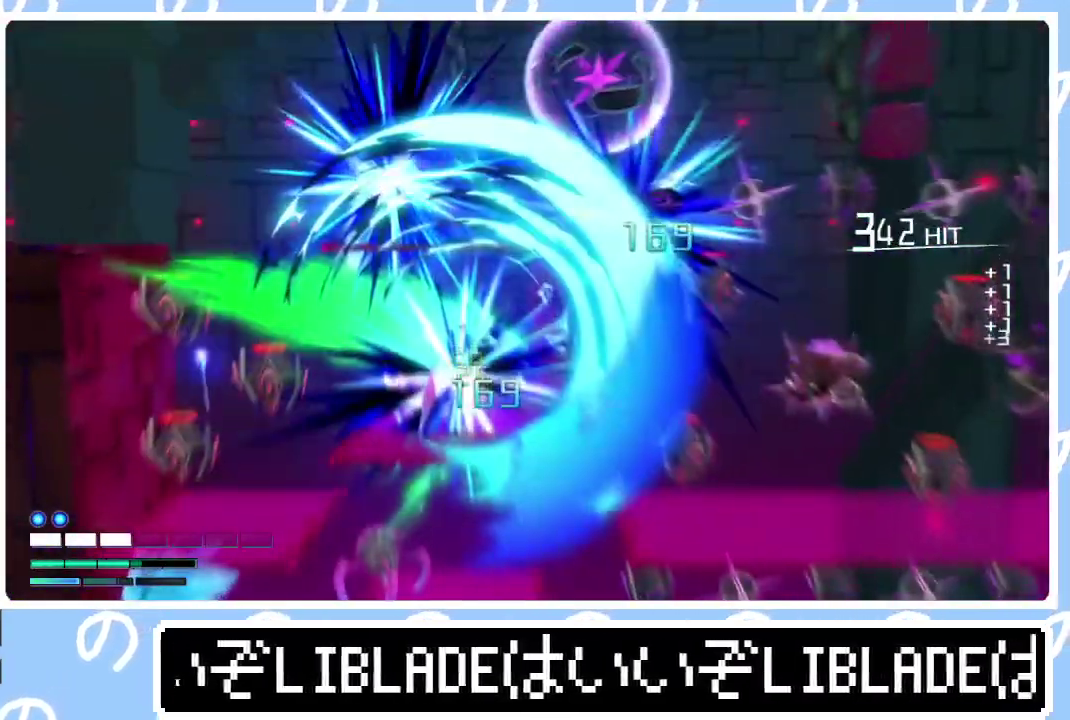
{"buttons": [], "left_stick": "right", "right_stick": "center", "events": [[117, "R1", "up"], [167, "right_stick", "center"]]}
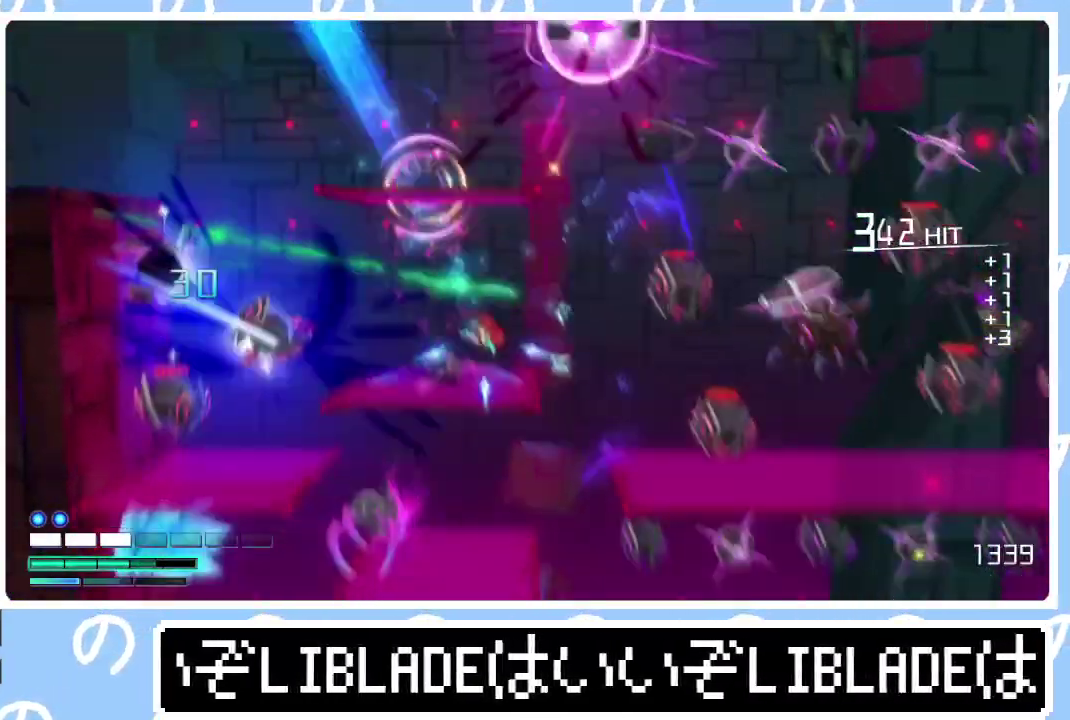
{"buttons": [], "left_stick": "right", "right_stick": "center", "events": []}